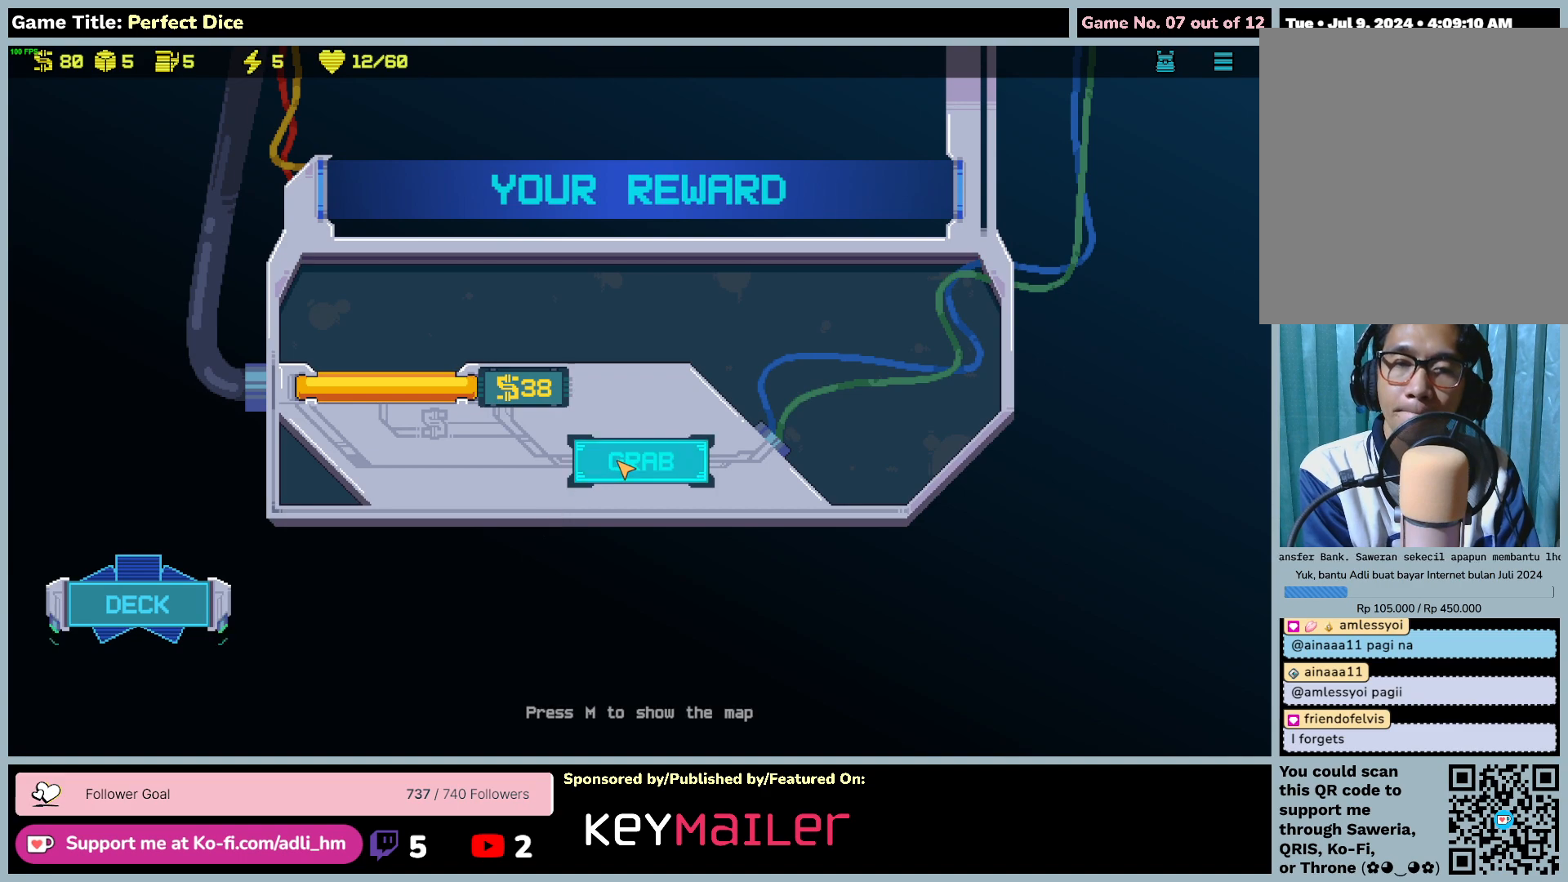
Gameplay with keyboard and mouse; each line is a JSON object with the keys and mouse buttons held at the frame after it. "events" lists presses ("down") and releases ("up") of "0", "1", "2", "3", "4", "5", "6", "7", "8", "9", "a", "alt", "b", "c", "caps_lock", "ctrl", "d", "down", "e", "escape", "f", "f1", "f2", "f3", "f4", "f5", "f6", "f7", "f8", "g", "h", "i", "j", "k", "l", "left", "m", "n", "o", "p", "q", "r", "return", "right", "s", "shift", "space", "t", "tab", "tilde", "u", "up", "v", "w", "x", "y", "z", "mouse_left", "mouse_wheel" and "mouse_right" between this image and that frame as [ms after this image, input, new state], when the widget could be followed in between. "mouse_left", "mouse_wheel", "mouse_right" = the "left", "wheel", "right" buttons of the "mouse" list. No other keys are recorded. "wheel" means that the mouse wheel is clicked or scrolled. Not read: mouse_move.
{"keys": [], "mouse": ["left"], "events": [[267, "mouse_left", "down"]]}
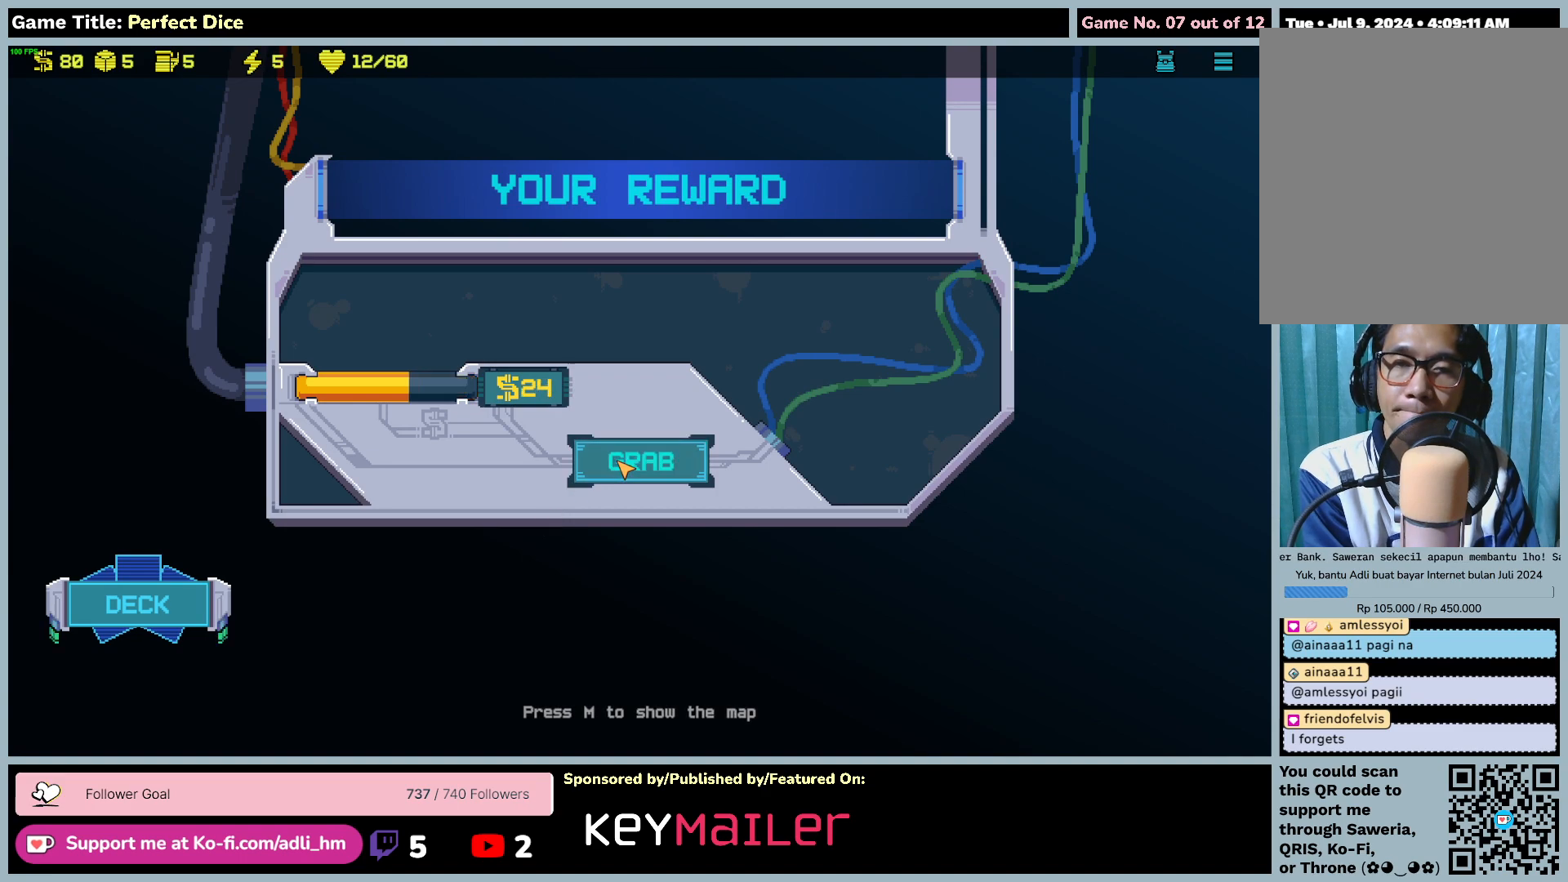
{"keys": [], "mouse": [], "events": [[83, "mouse_left", "up"]]}
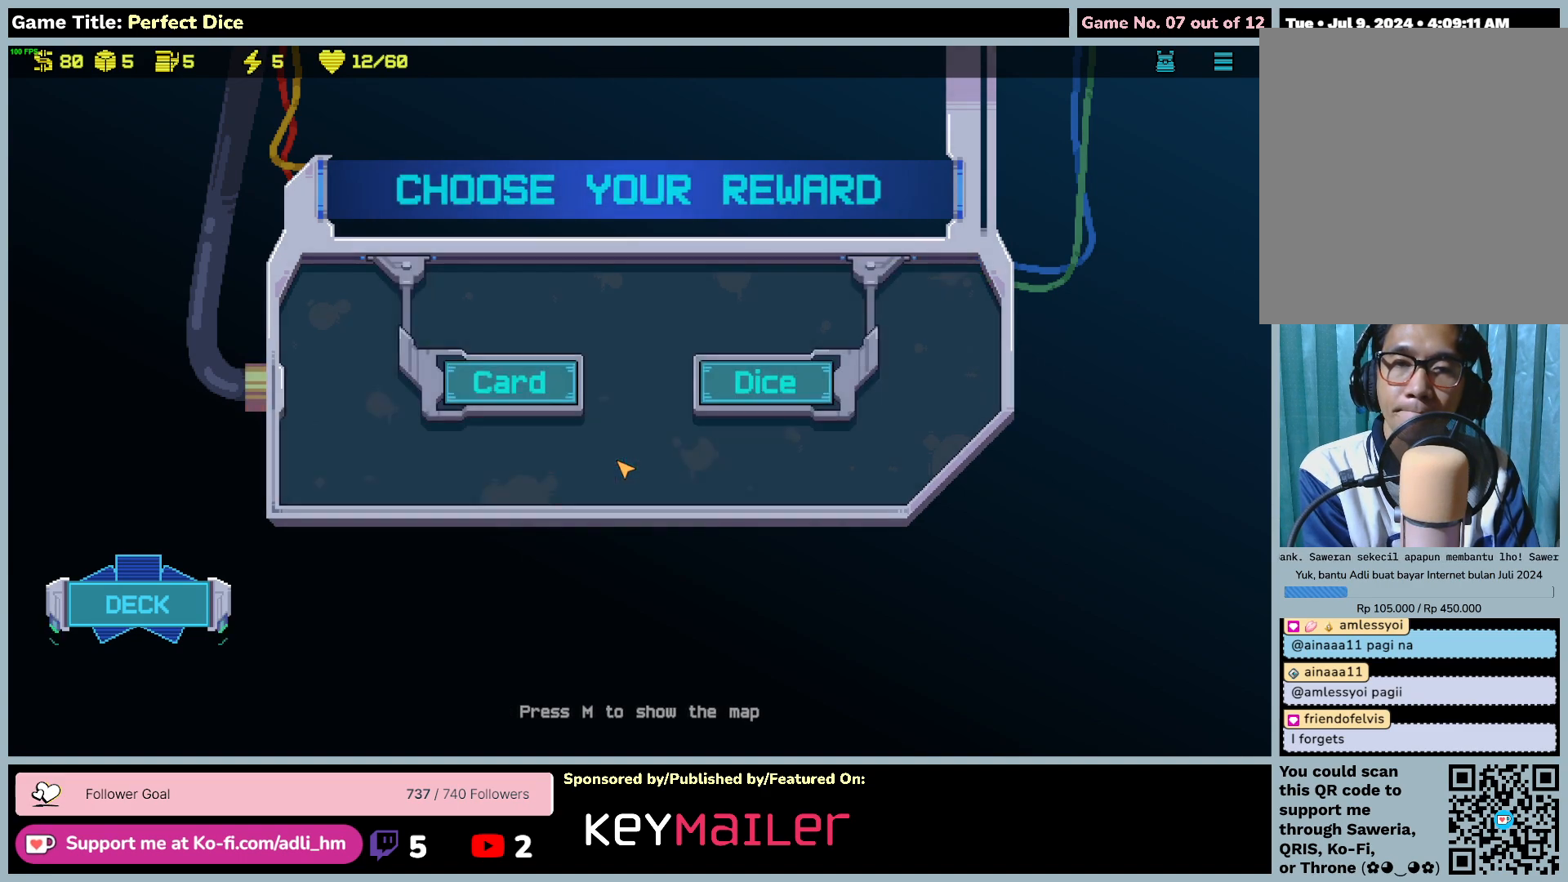
{"keys": [], "mouse": [], "events": []}
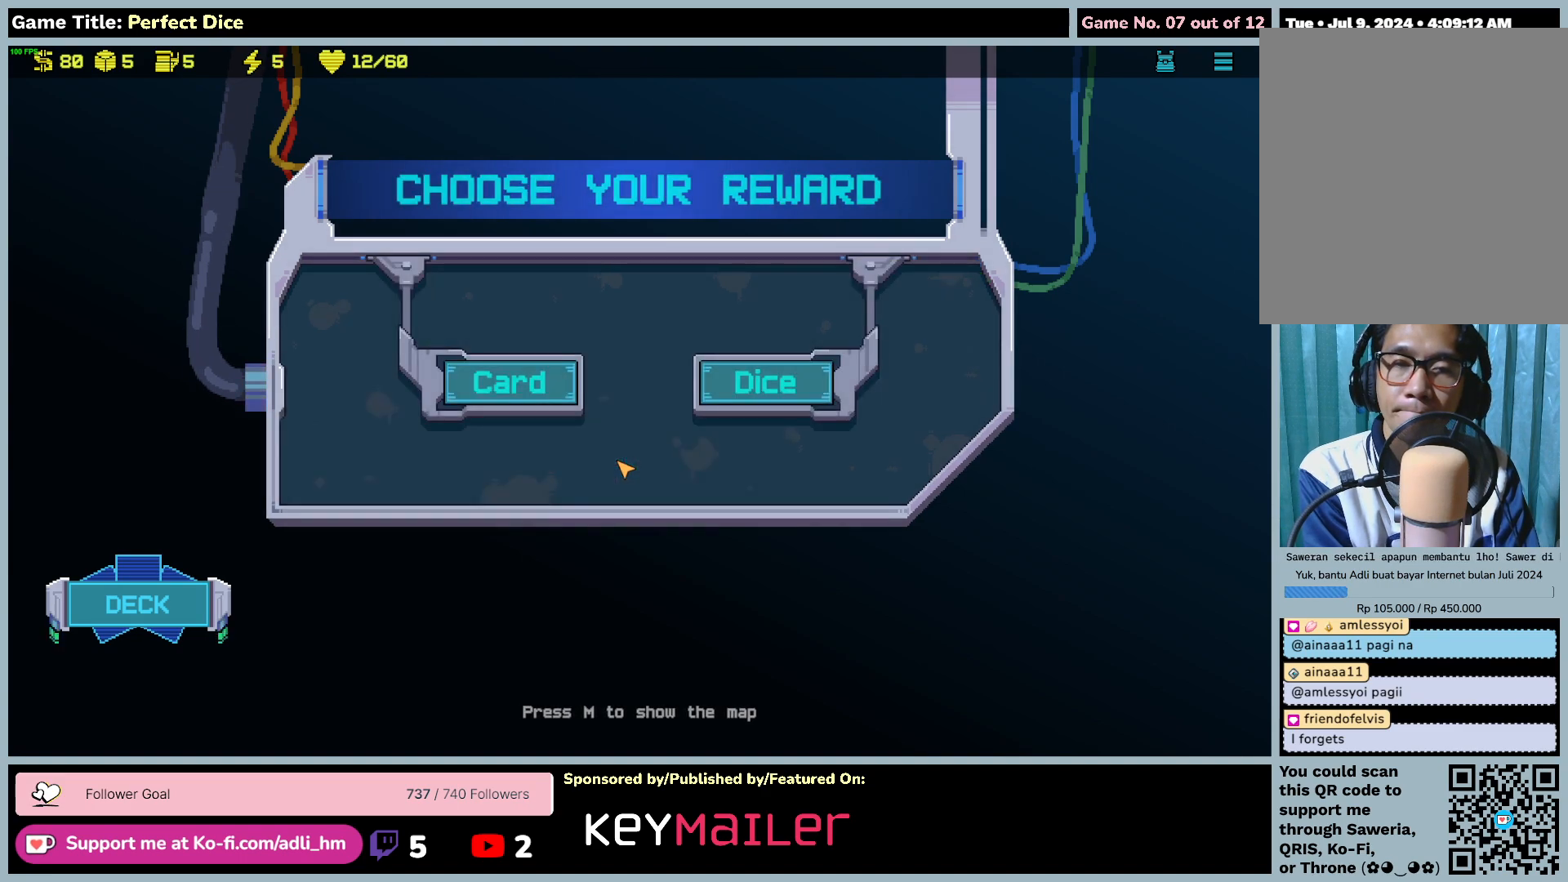
{"keys": [], "mouse": [], "events": []}
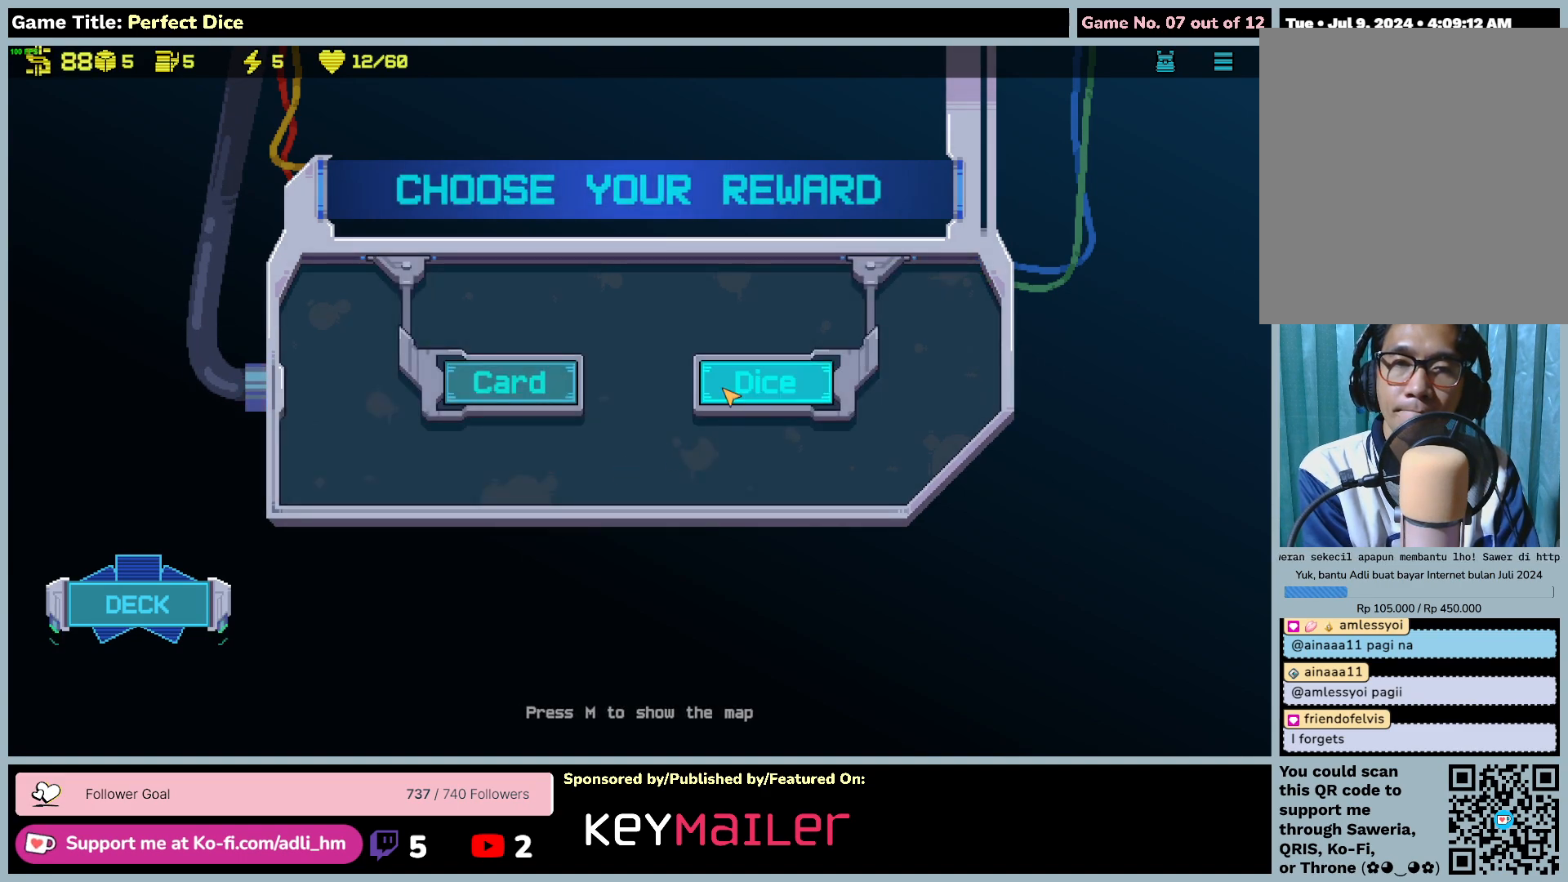
{"keys": [], "mouse": [], "events": []}
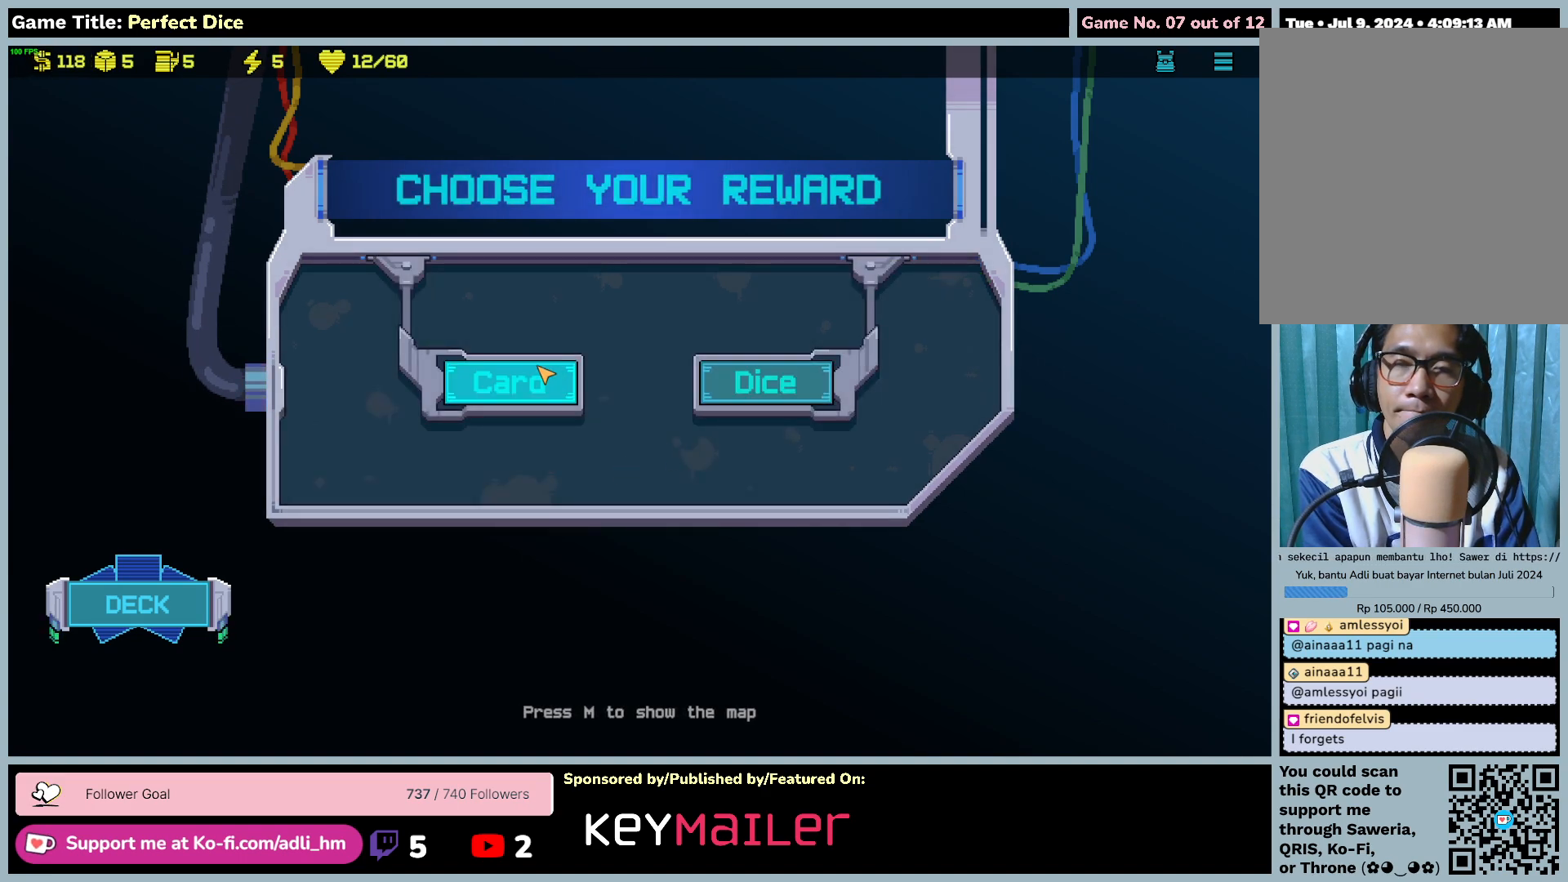
{"keys": [], "mouse": [], "events": []}
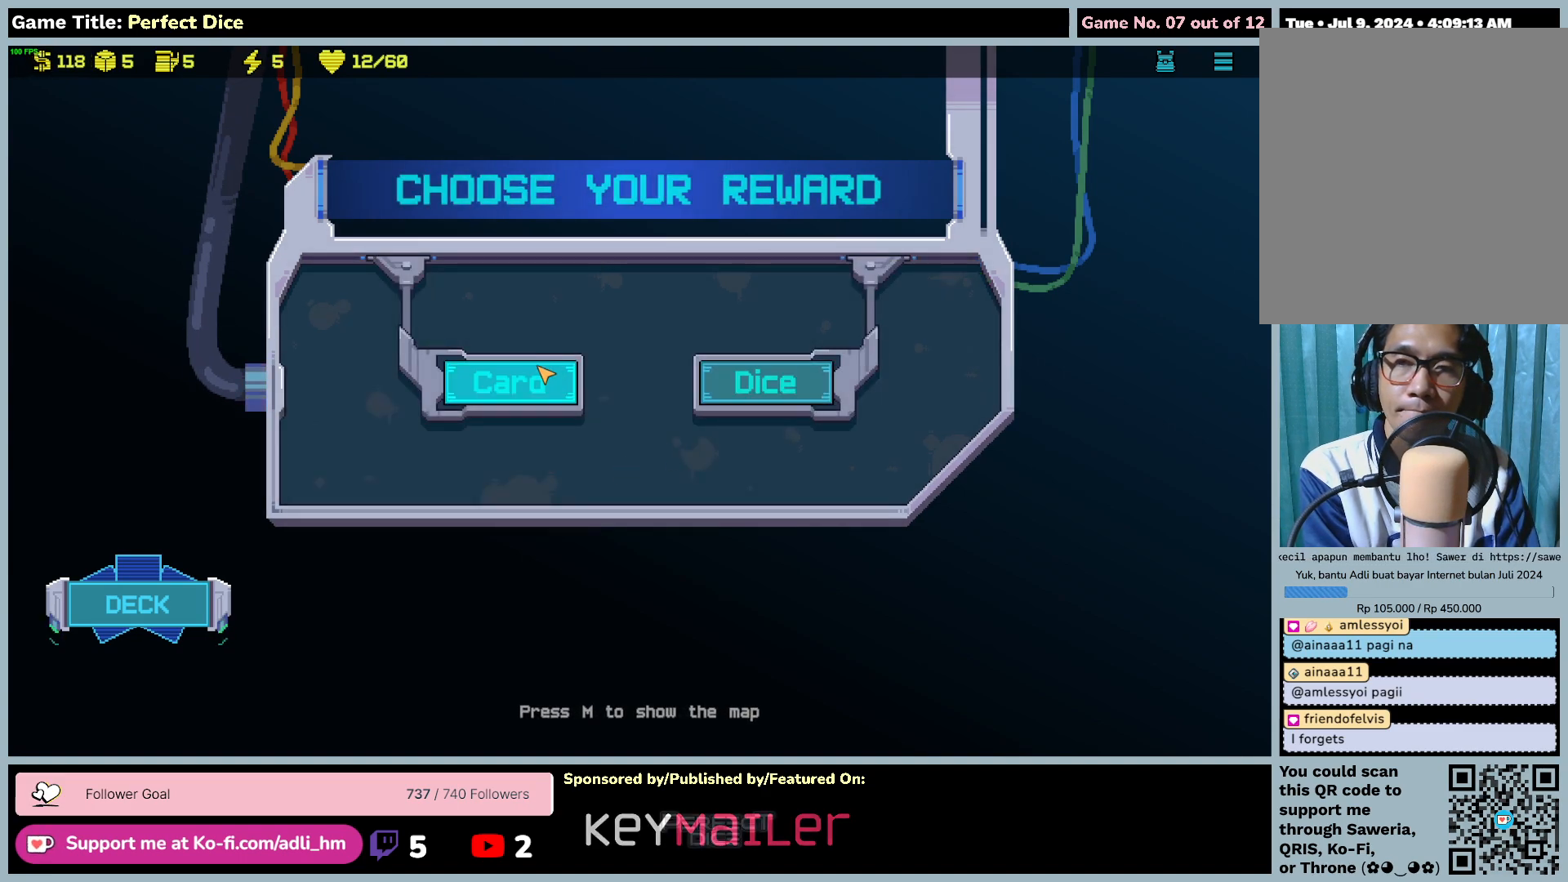
{"keys": [], "mouse": [], "events": []}
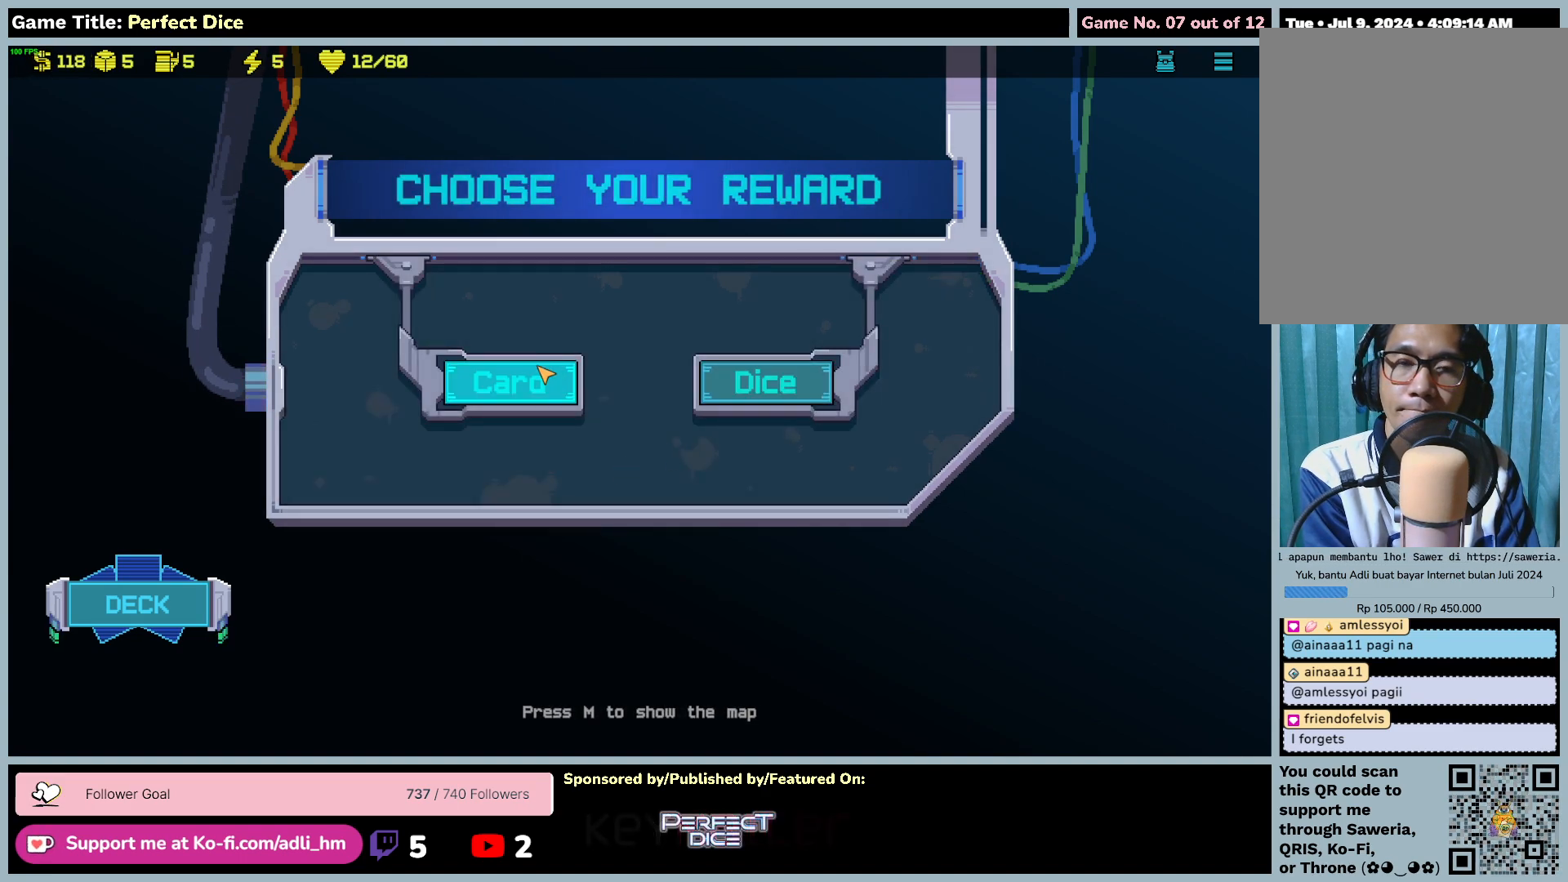
{"keys": [], "mouse": [], "events": []}
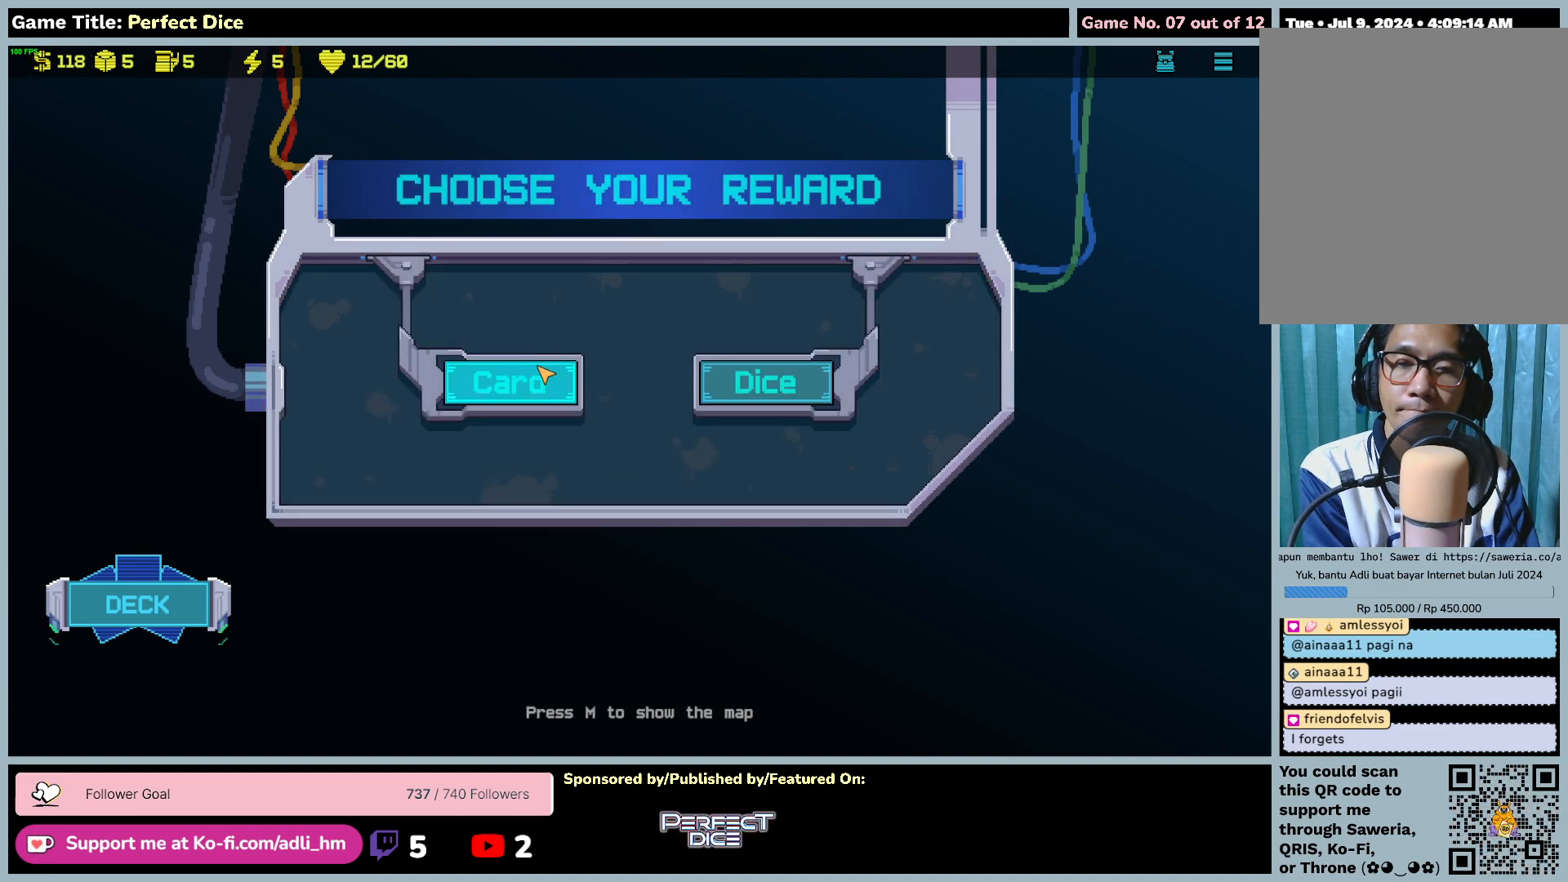
{"keys": [], "mouse": [], "events": []}
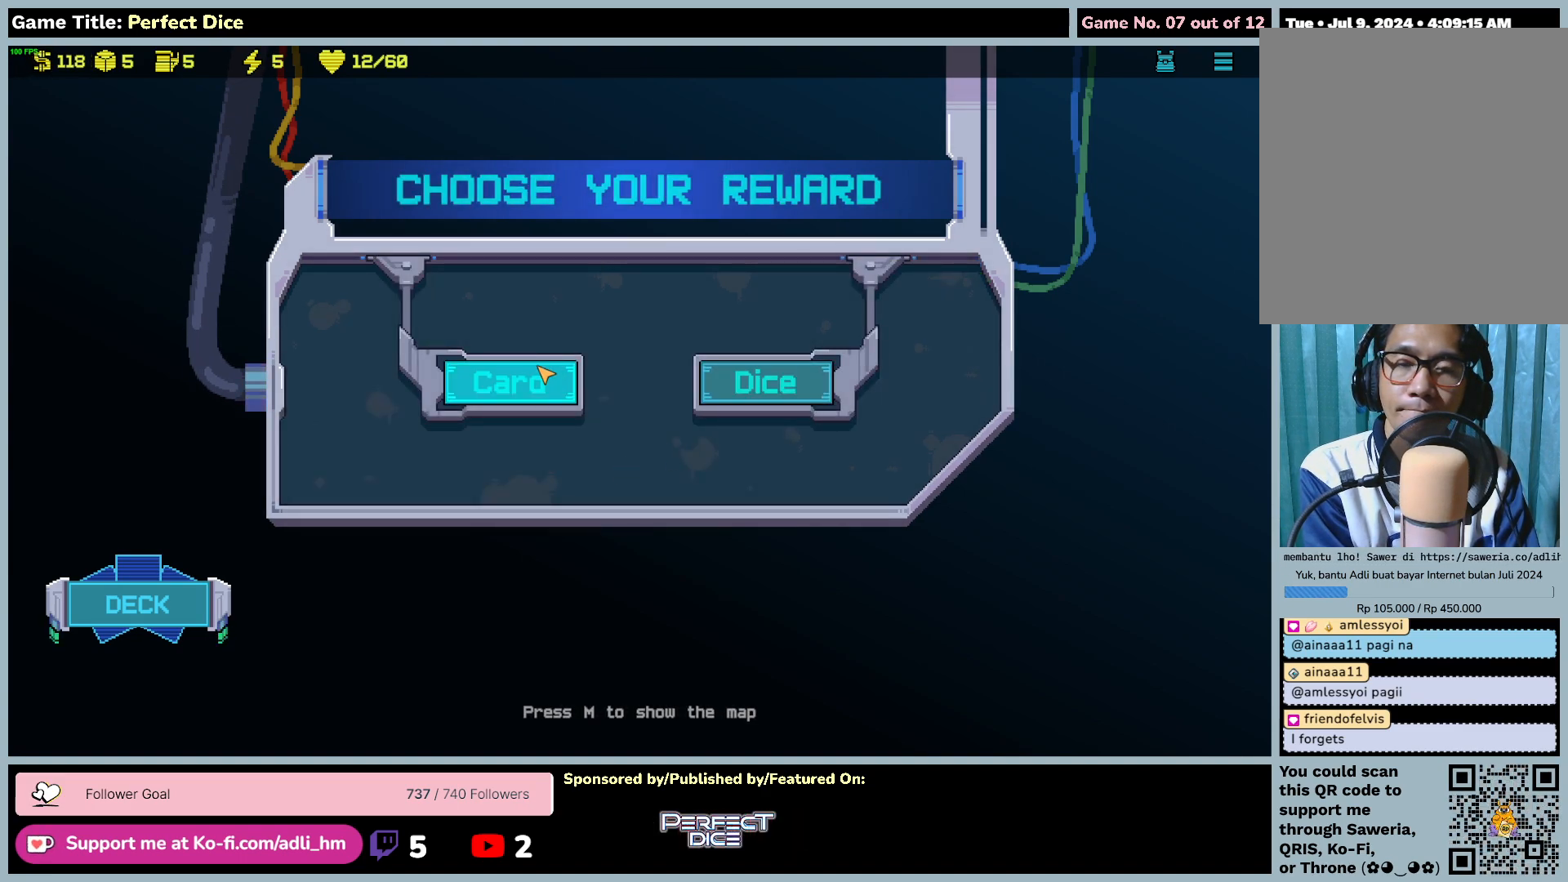
{"keys": [], "mouse": [], "events": []}
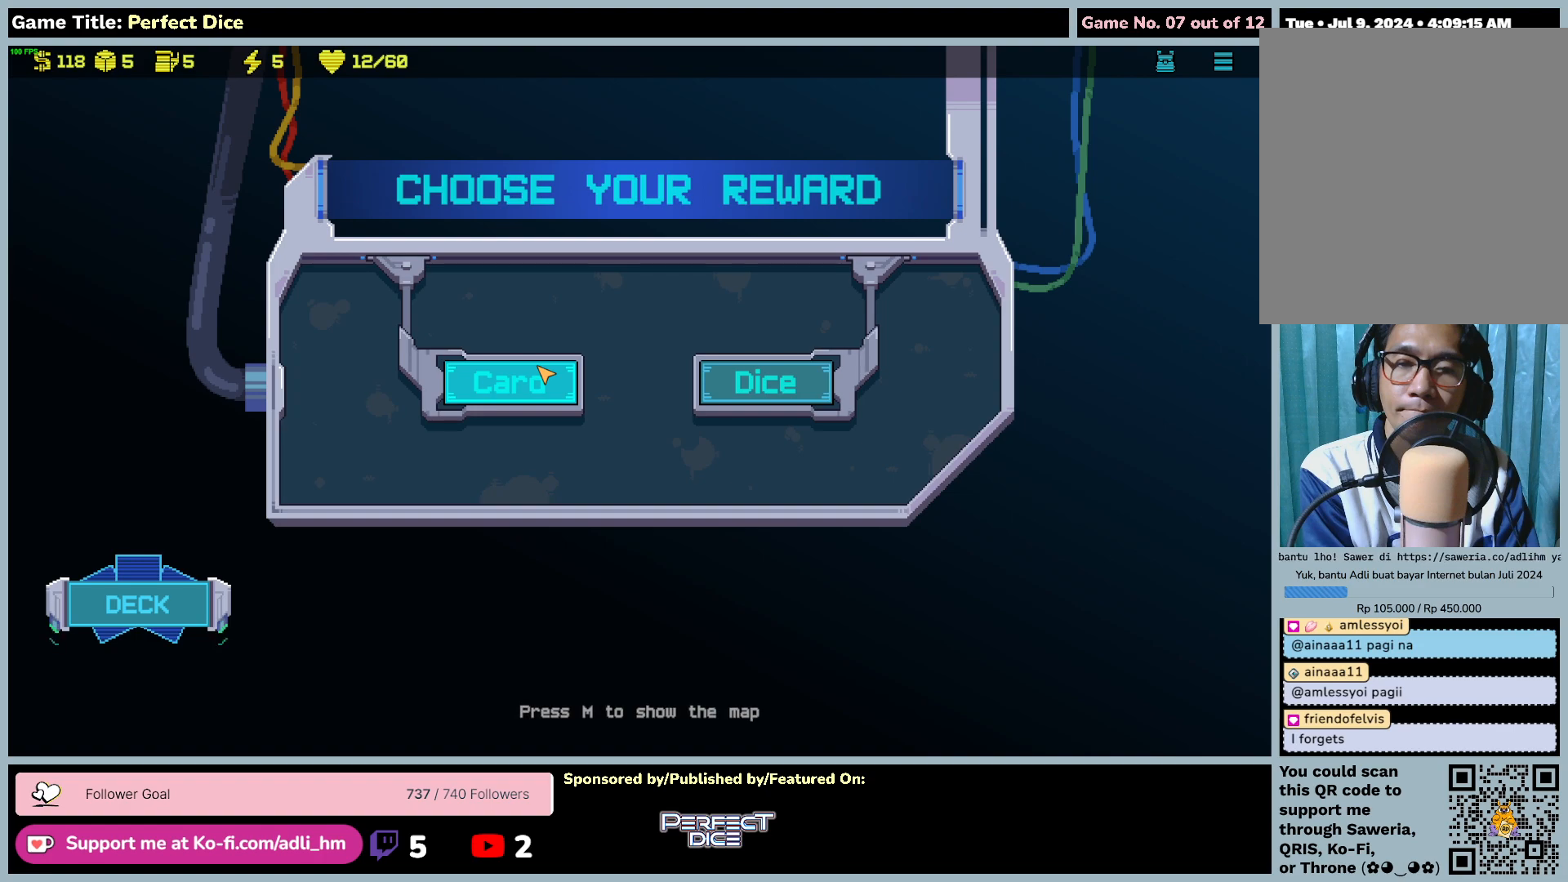
{"keys": [], "mouse": [], "events": [[67, "mouse_left", "down"], [383, "mouse_left", "up"]]}